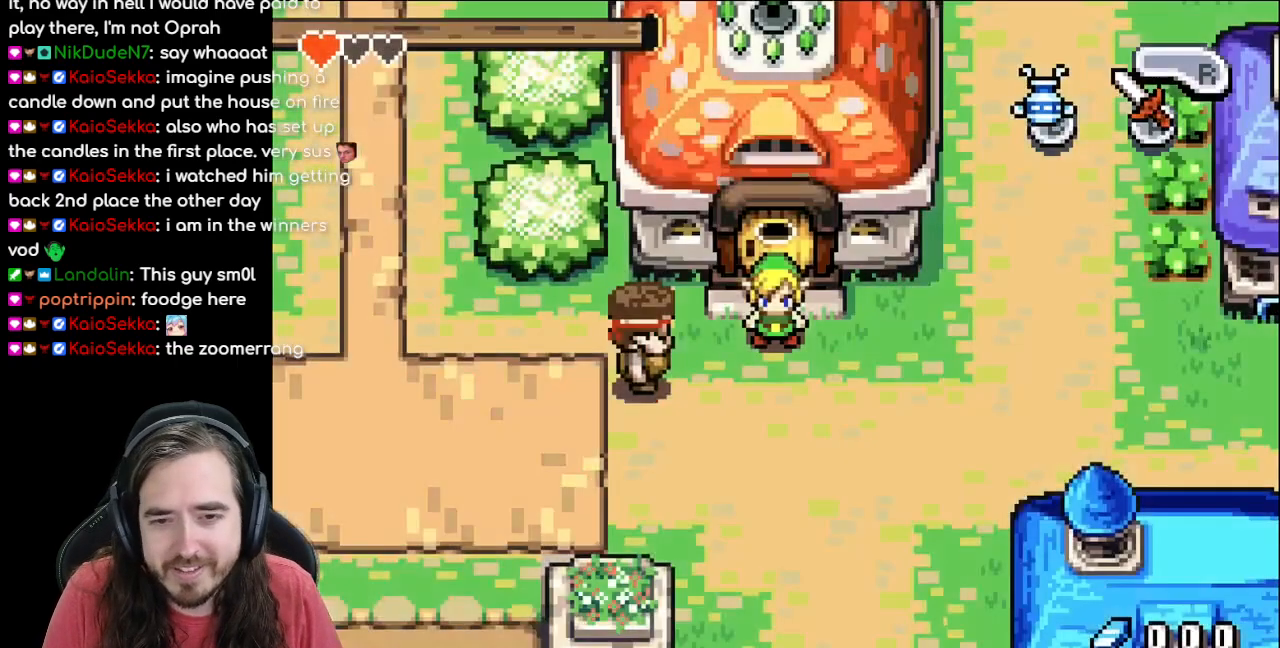
Gameplay with a controller (Nintendo layout); each line is a JSON object with the inputs held at the frame after it. "events" lists button and stick changes between this image and that frame as [ms after this image, input, new state], when the widget could be followed in between. Not read: L1 L3 R3.
{"buttons": ["DPAD_LEFT"], "events": [[317, "DPAD_DOWN", "up"], [333, "DPAD_LEFT", "down"]]}
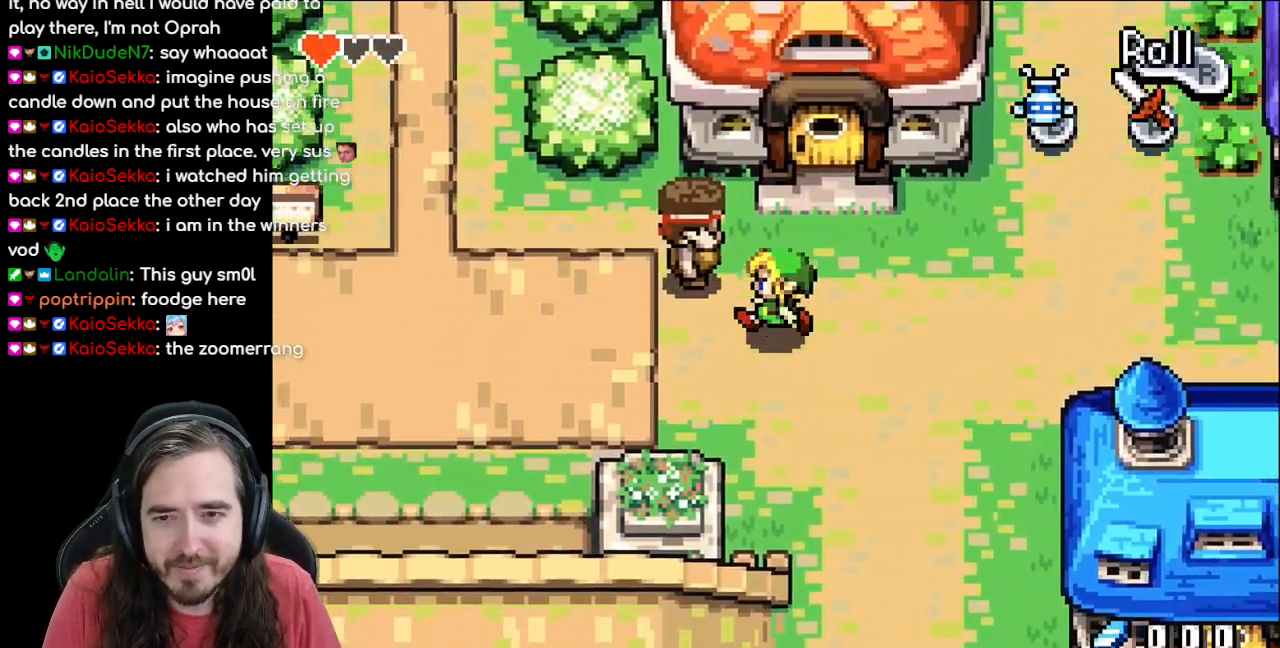
{"buttons": ["R1", "DPAD_LEFT"], "events": [[367, "R1", "down"]]}
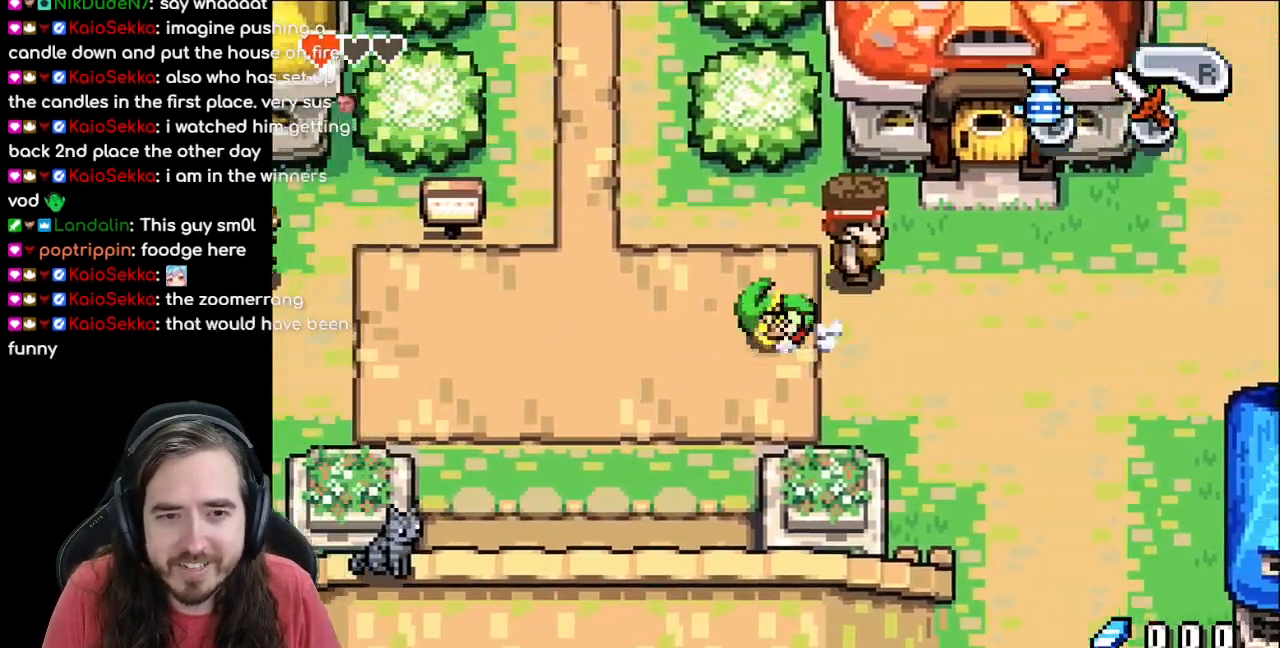
{"buttons": ["DPAD_DOWN", "DPAD_LEFT"], "events": [[33, "R1", "up"], [433, "DPAD_DOWN", "down"]]}
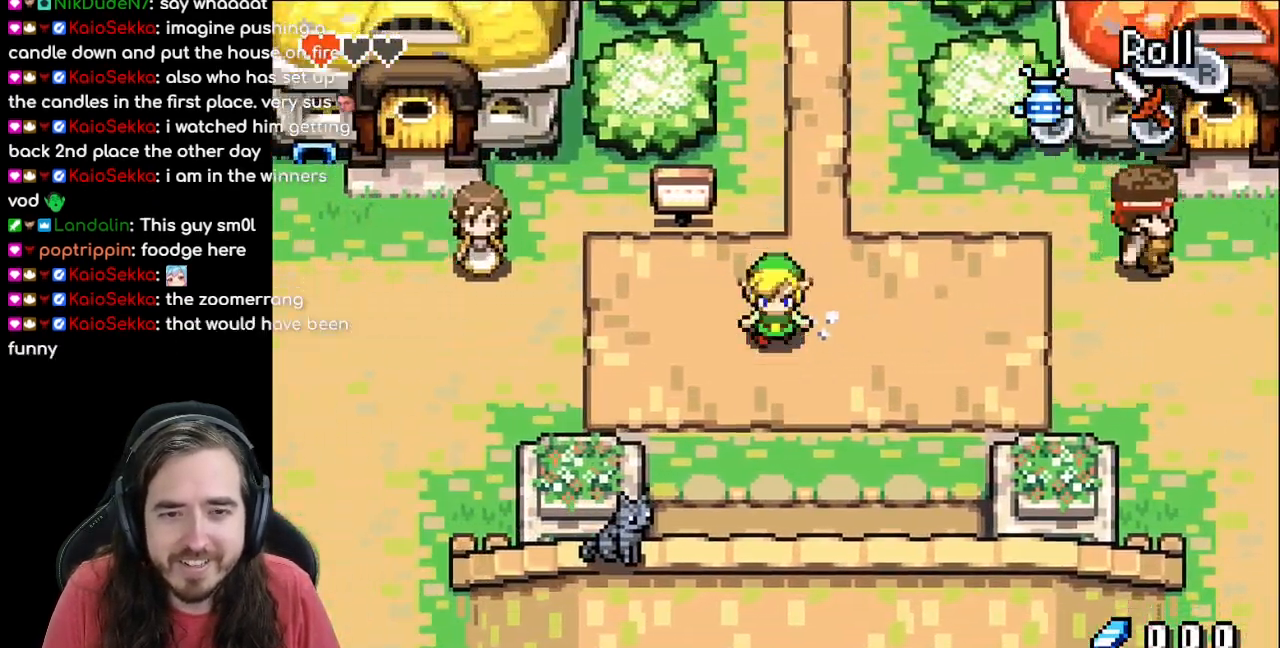
{"buttons": [], "events": [[50, "DPAD_DOWN", "up"], [50, "DPAD_LEFT", "up"], [100, "START", "down"], [267, "START", "up"]]}
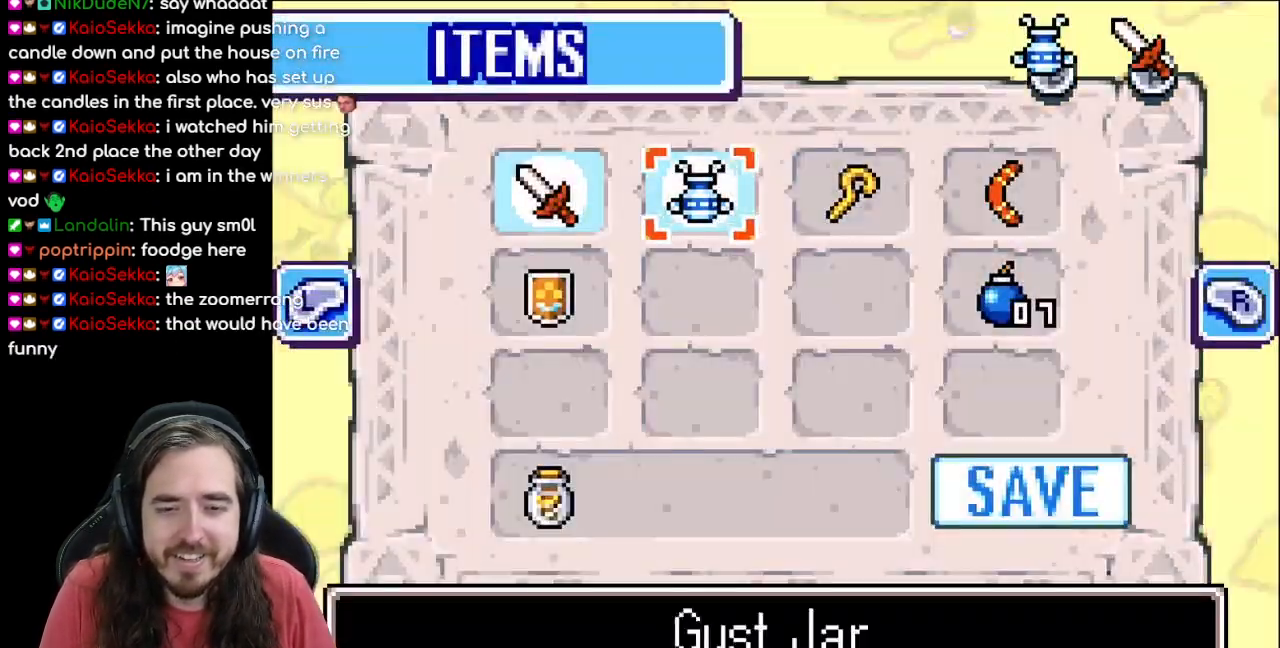
{"buttons": [], "events": []}
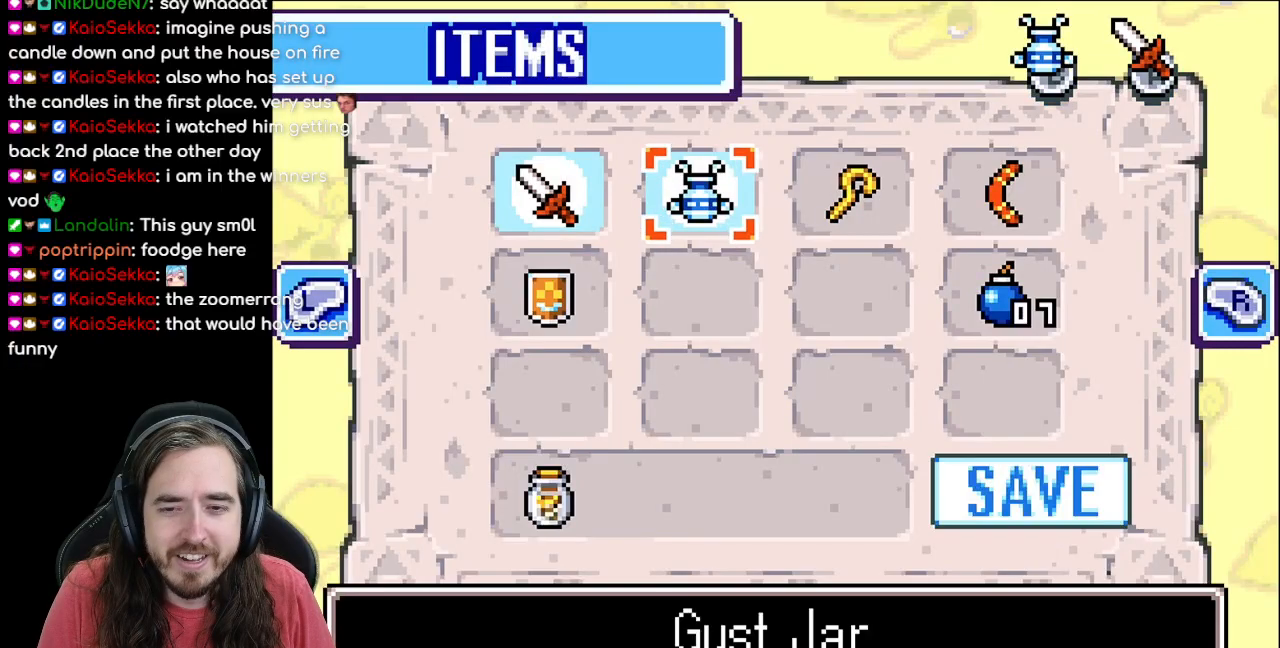
{"buttons": [], "events": []}
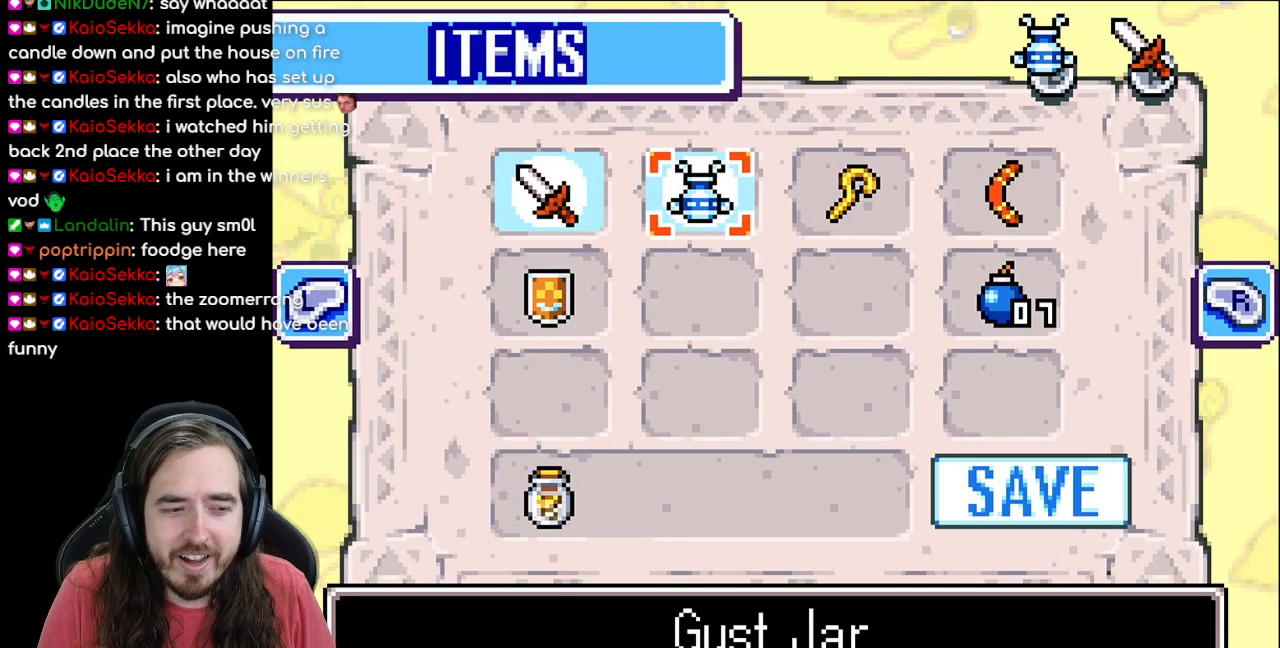
{"buttons": [], "events": []}
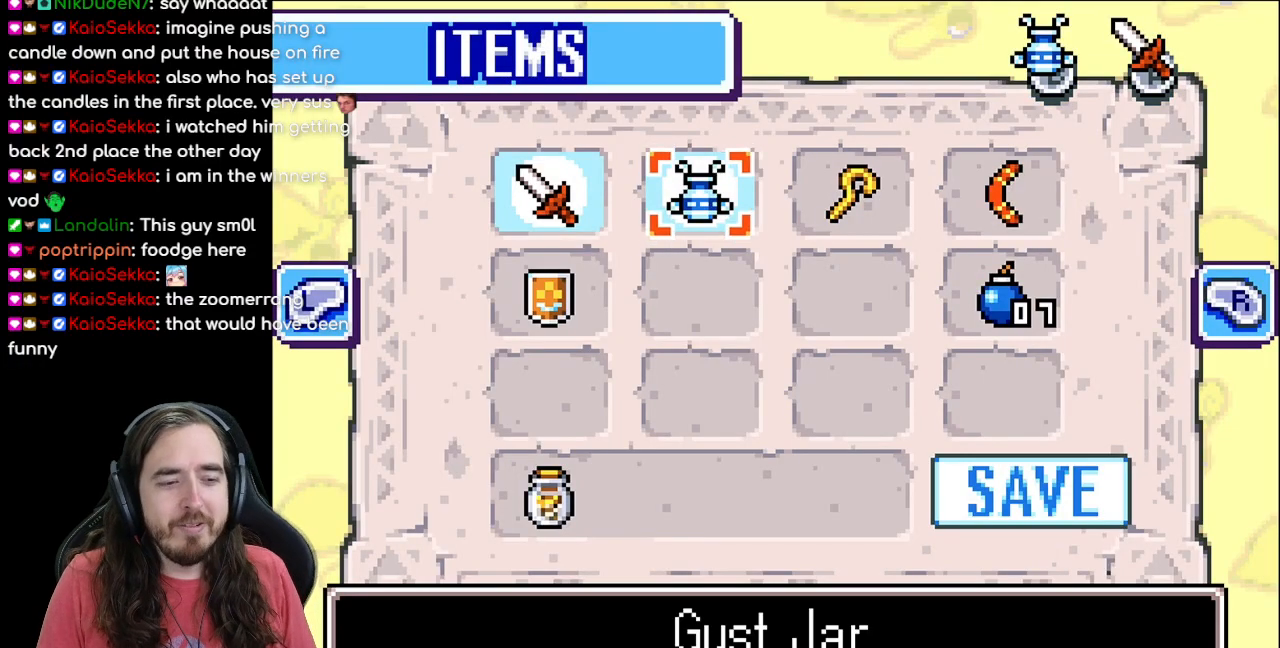
{"buttons": [], "events": []}
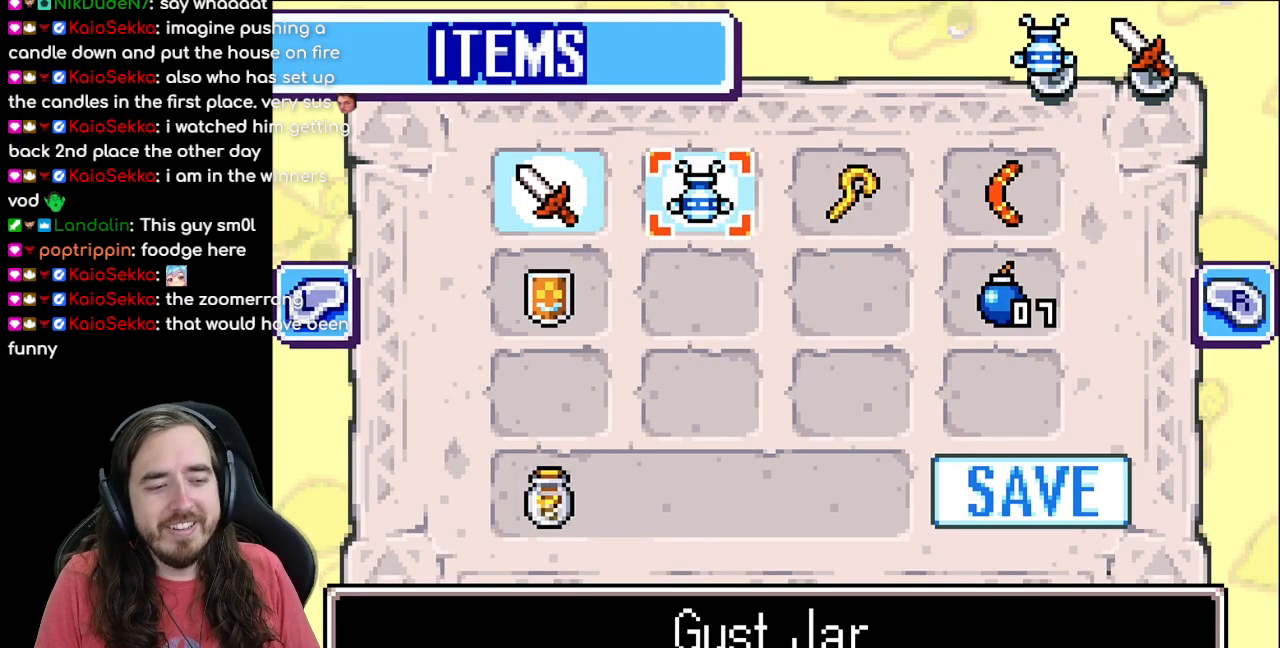
{"buttons": ["R1"], "events": [[500, "R1", "down"]]}
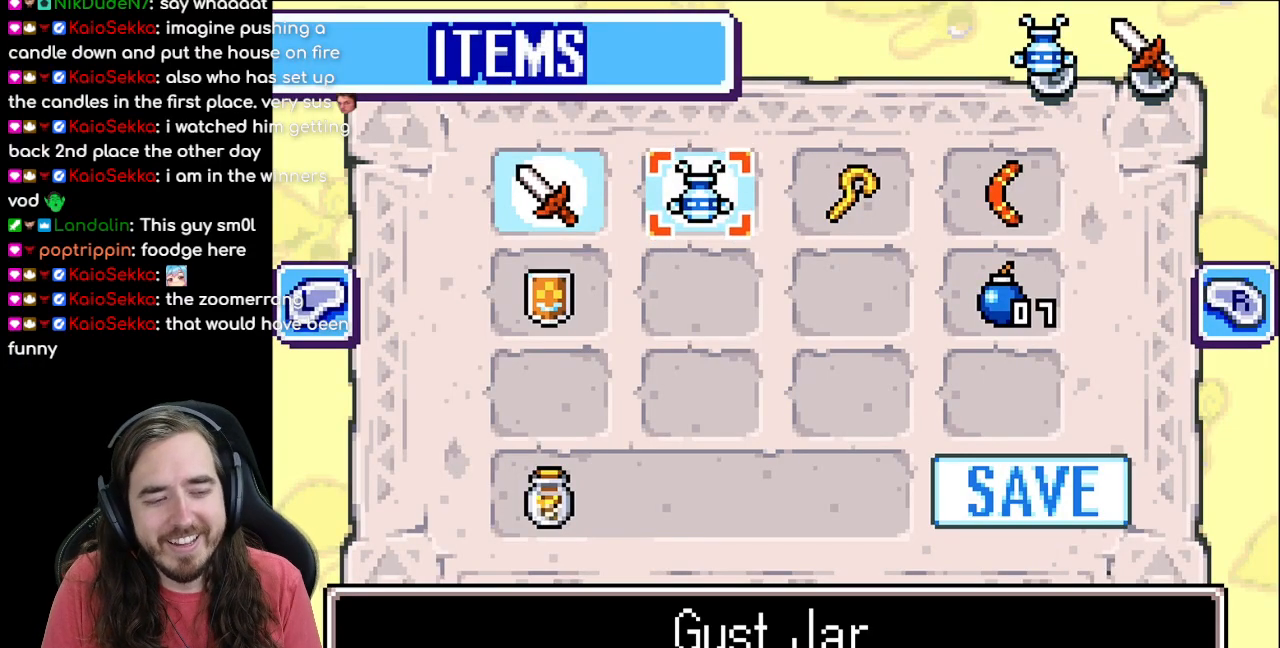
{"buttons": [], "events": [[217, "R1", "up"]]}
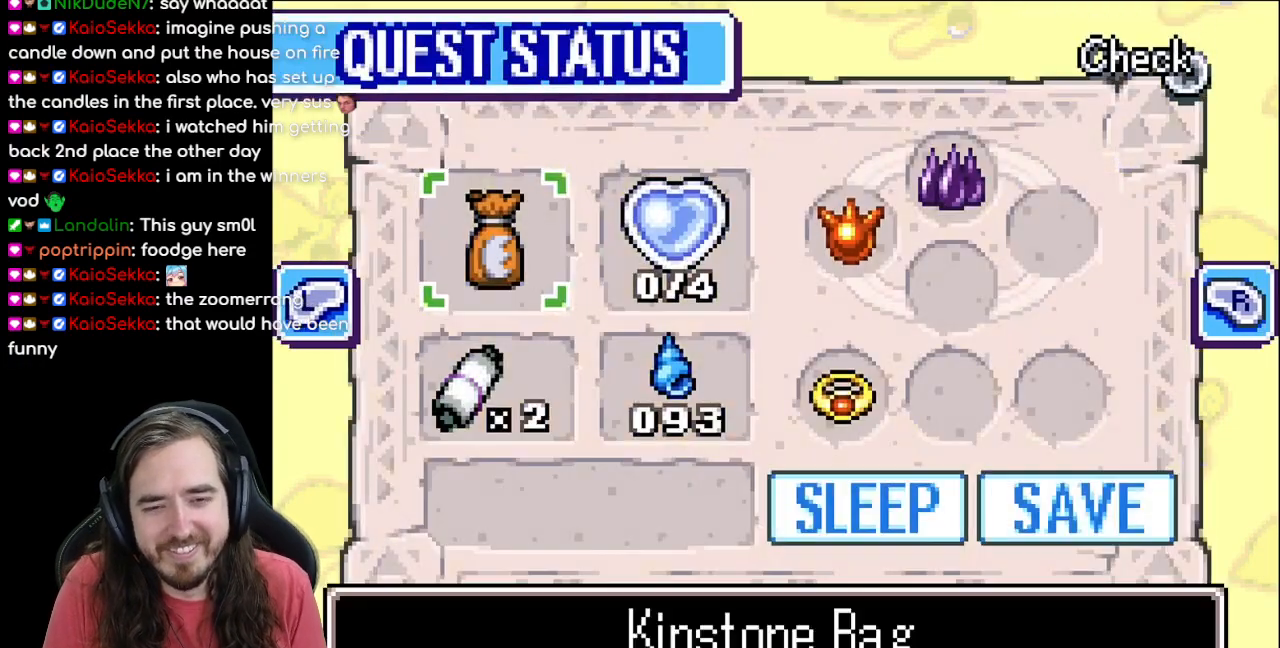
{"buttons": [], "events": [[267, "R1", "down"], [417, "R1", "up"]]}
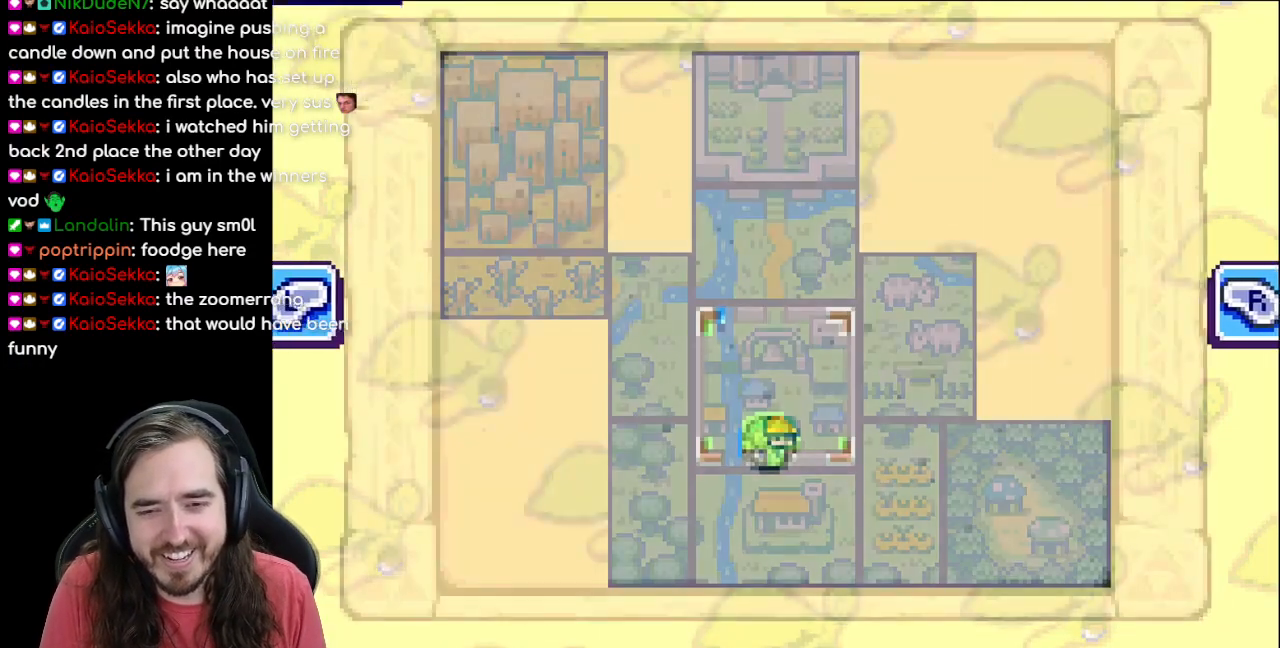
{"buttons": ["R1"], "events": [[367, "R1", "down"]]}
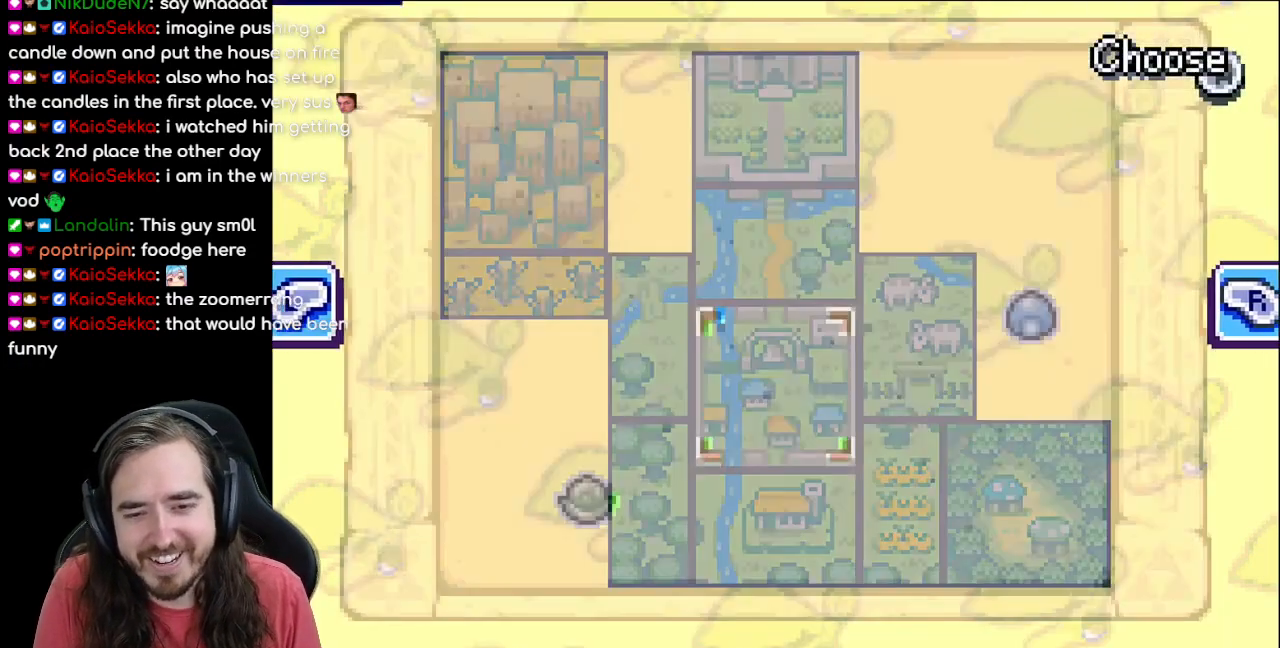
{"buttons": [], "events": [[17, "R1", "up"]]}
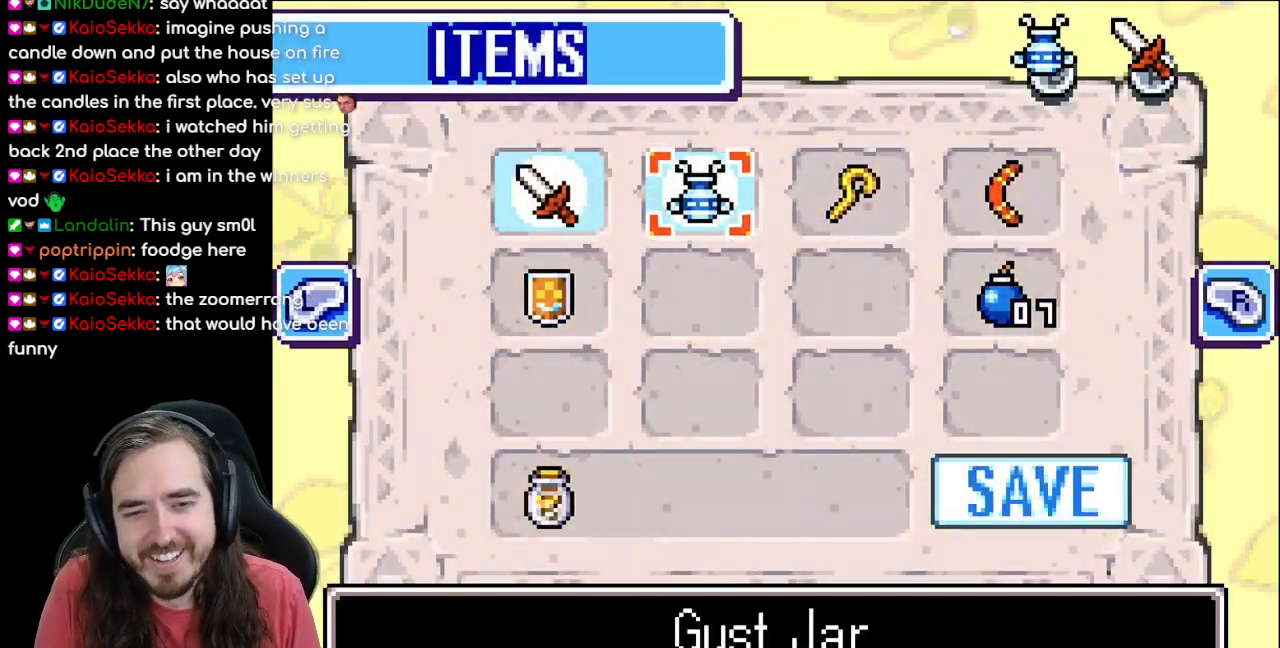
{"buttons": [], "events": []}
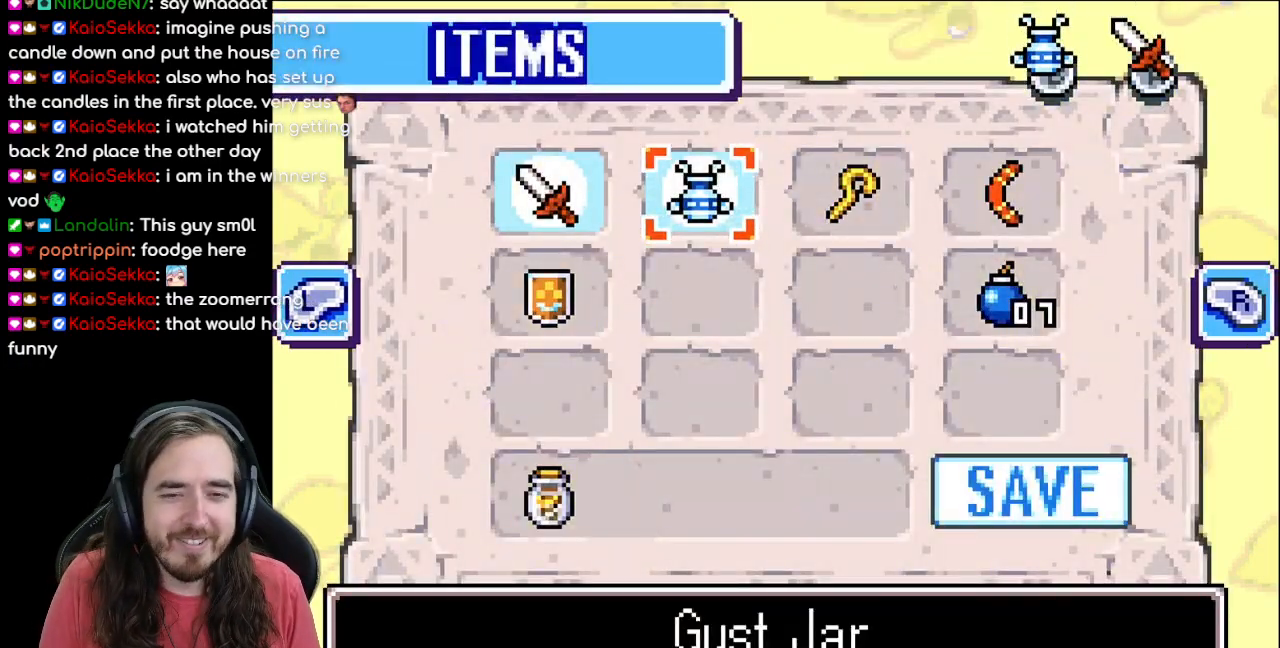
{"buttons": [], "events": []}
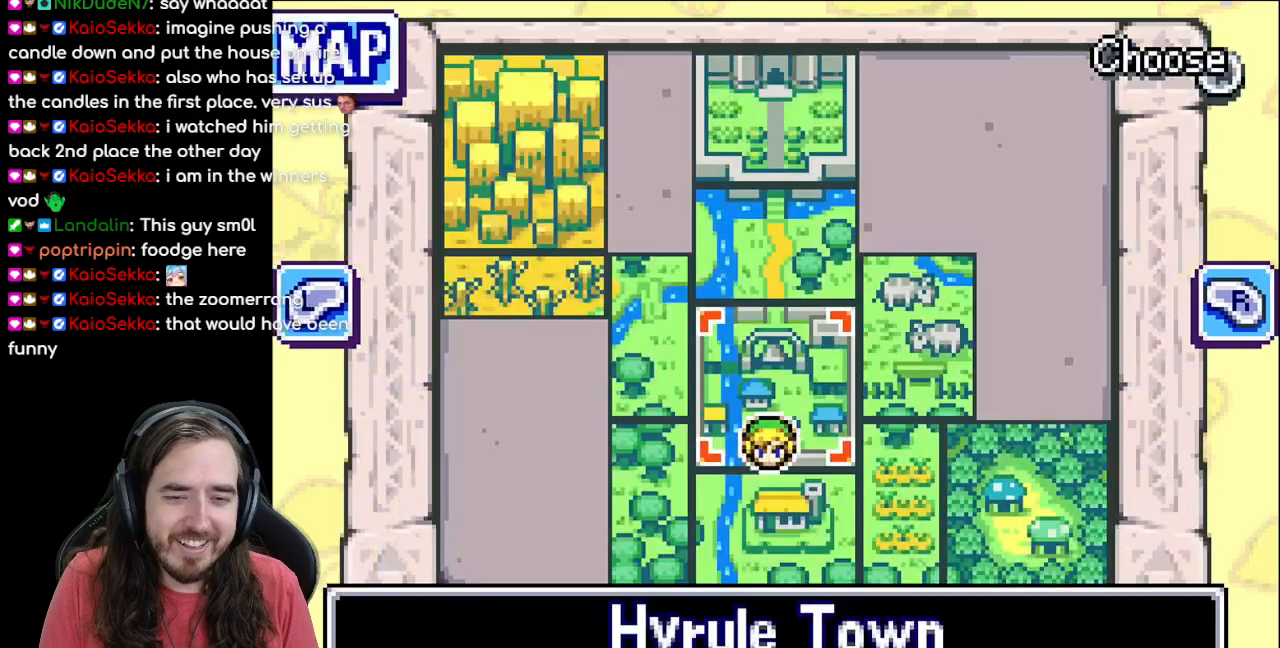
{"buttons": [], "events": []}
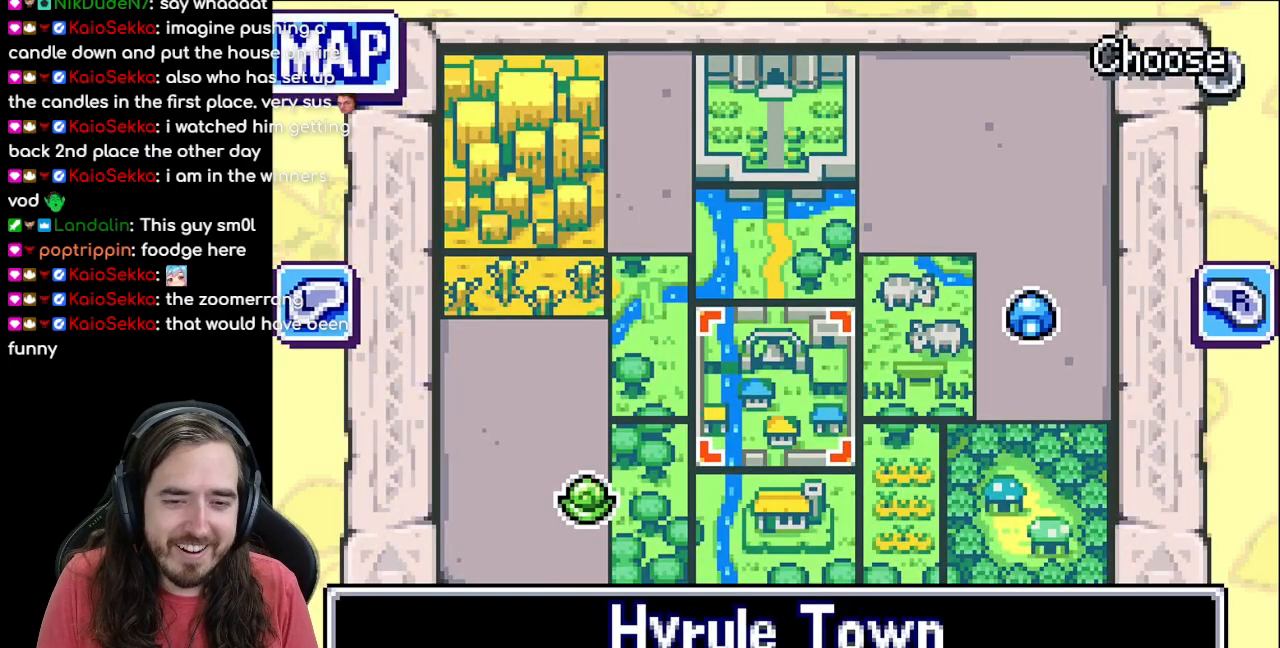
{"buttons": [], "events": []}
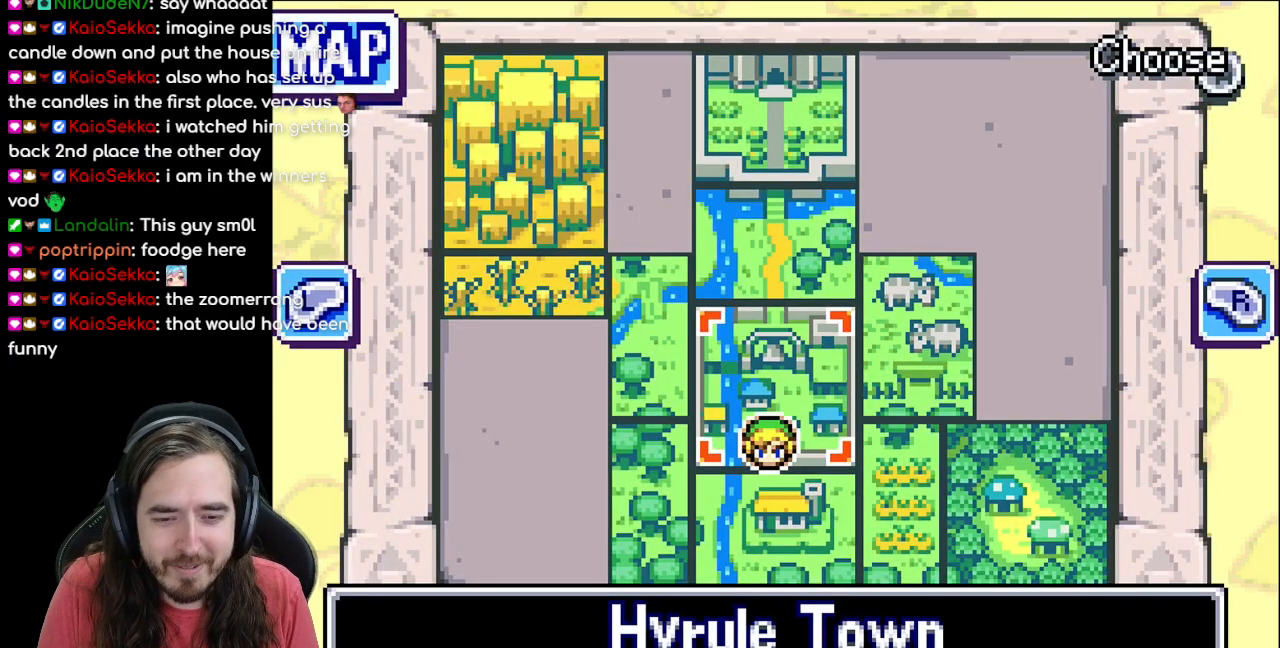
{"buttons": [], "events": [[300, "R1", "down"], [500, "R1", "up"]]}
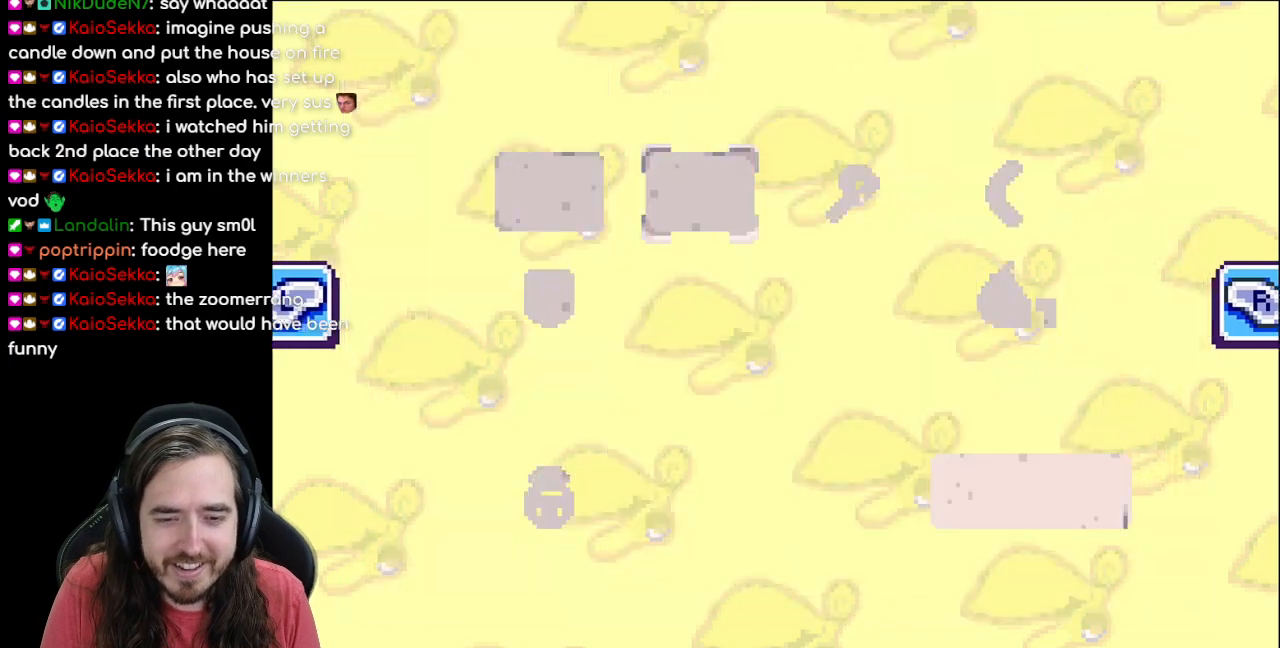
{"buttons": ["DPAD_DOWN"], "events": [[267, "DPAD_RIGHT", "down"], [400, "DPAD_RIGHT", "up"], [433, "DPAD_DOWN", "down"]]}
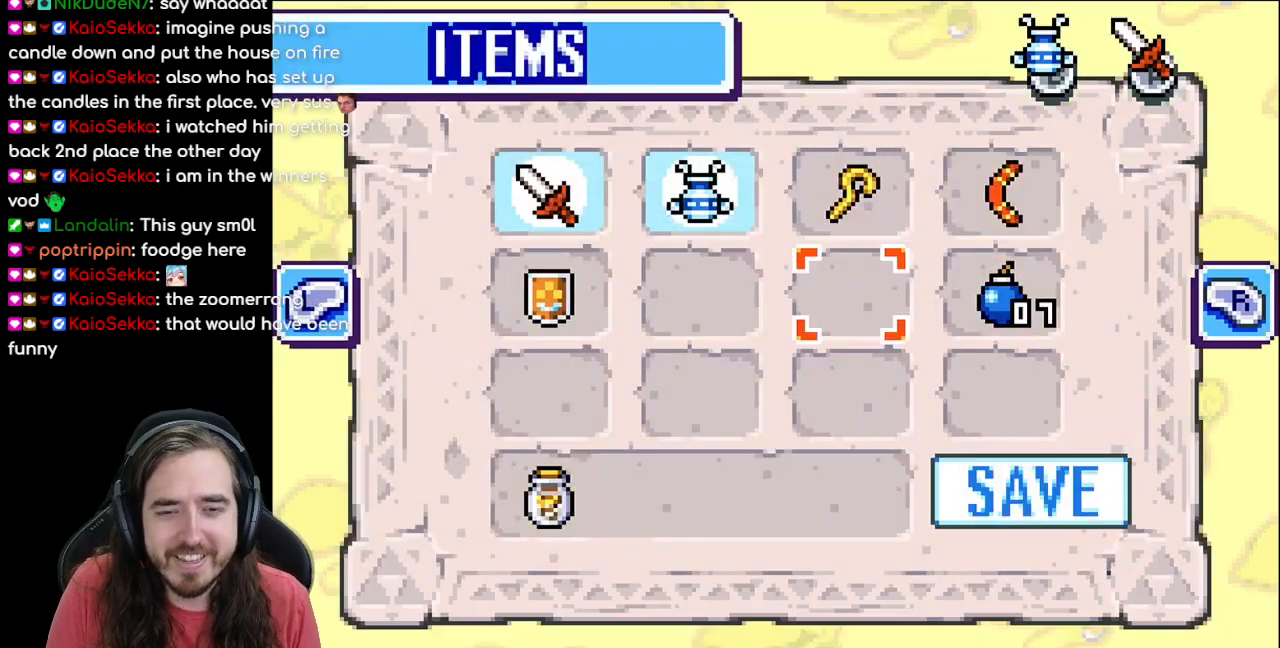
{"buttons": [], "events": [[67, "DPAD_DOWN", "up"], [83, "DPAD_RIGHT", "down"], [150, "DPAD_DOWN", "down"], [200, "DPAD_RIGHT", "up"], [317, "DPAD_DOWN", "up"]]}
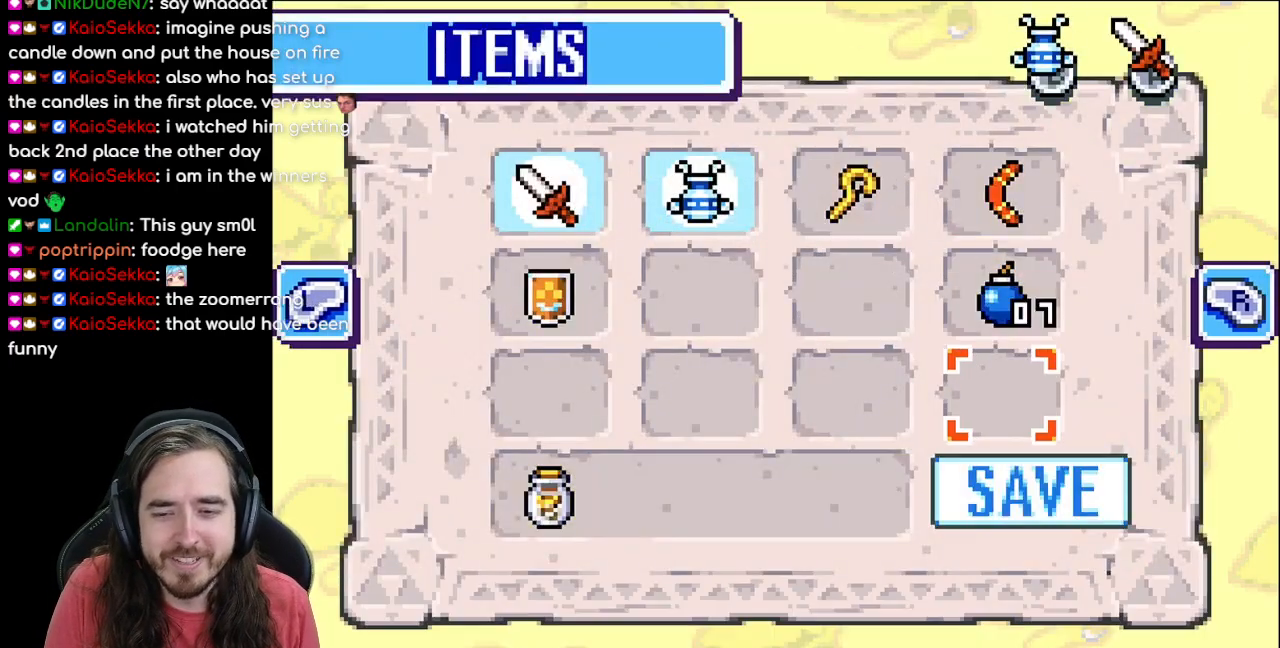
{"buttons": [], "events": [[17, "DPAD_DOWN", "down"], [133, "DPAD_DOWN", "up"], [300, "A", "down"], [450, "A", "up"]]}
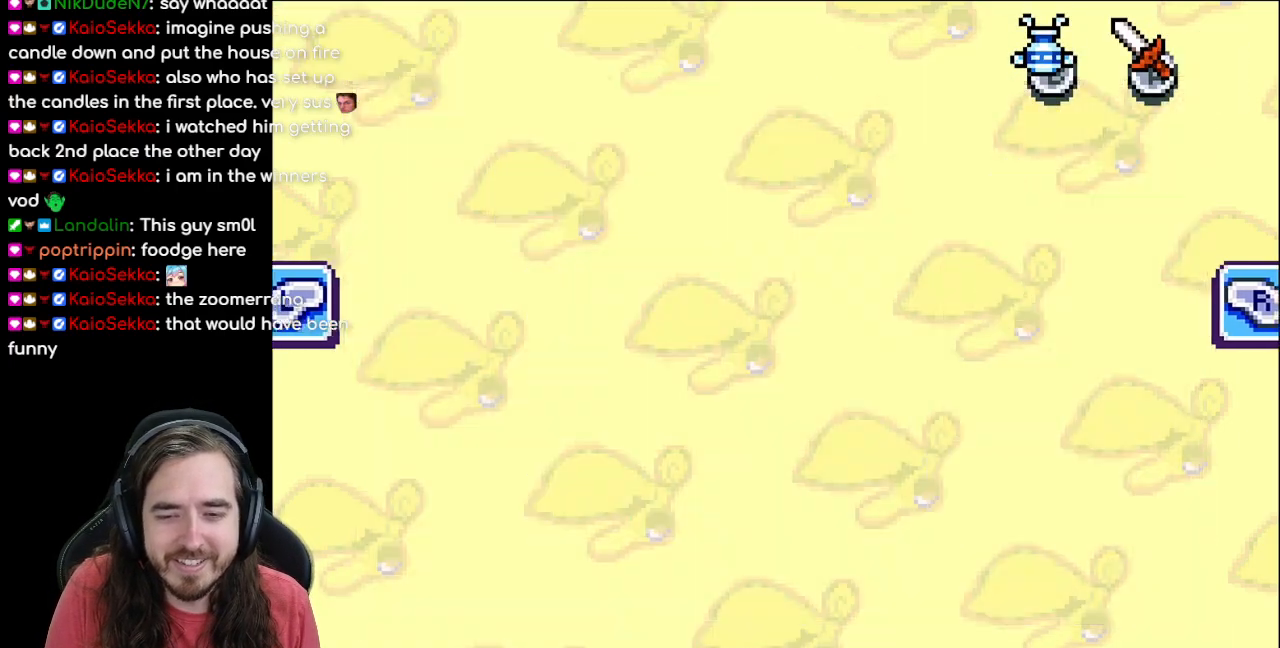
{"buttons": ["A"], "events": [[417, "A", "down"]]}
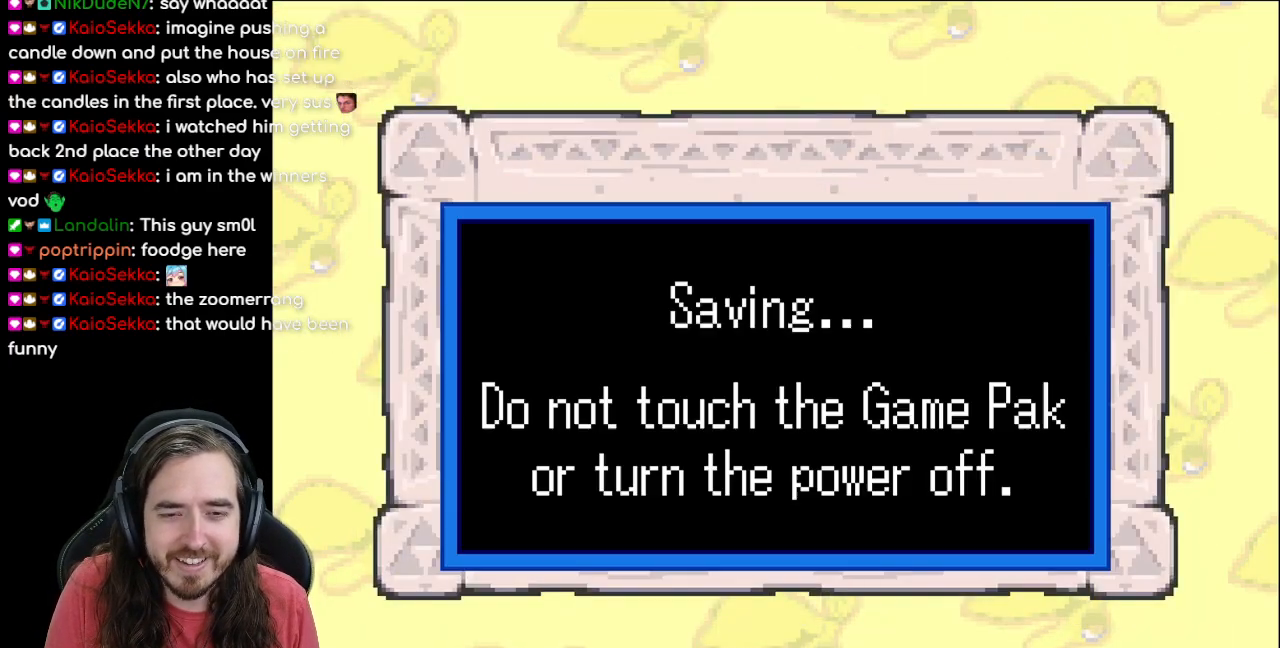
{"buttons": [], "events": [[50, "A", "up"]]}
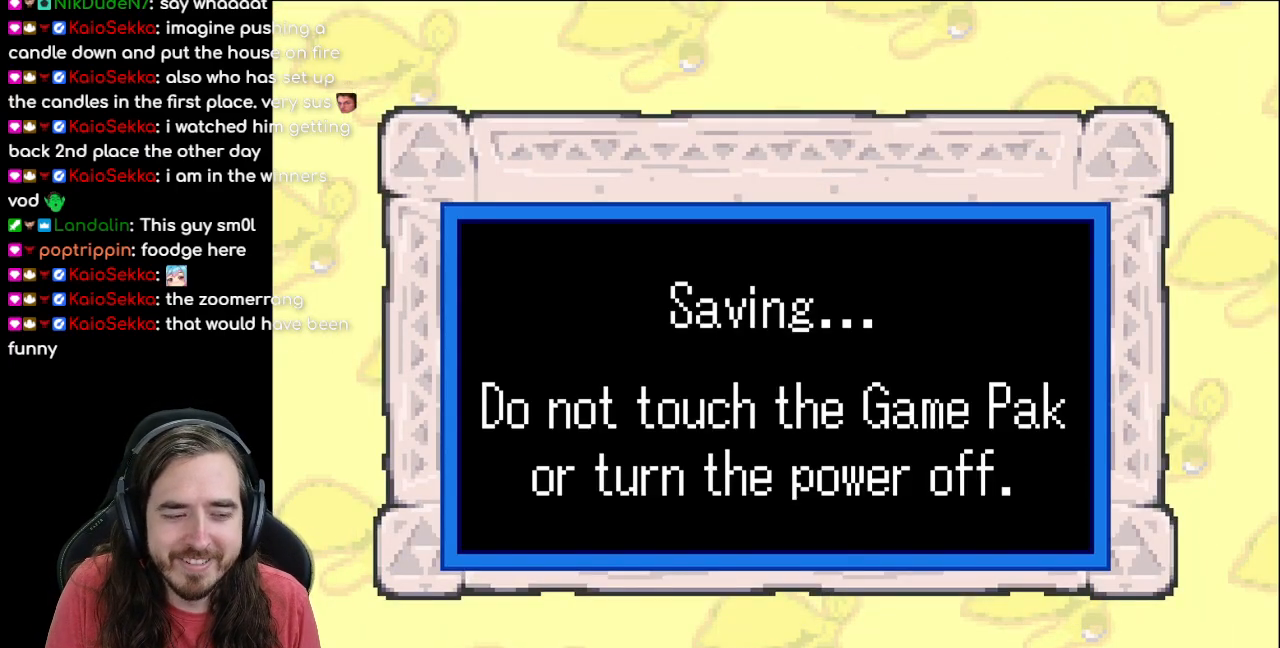
{"buttons": [], "events": []}
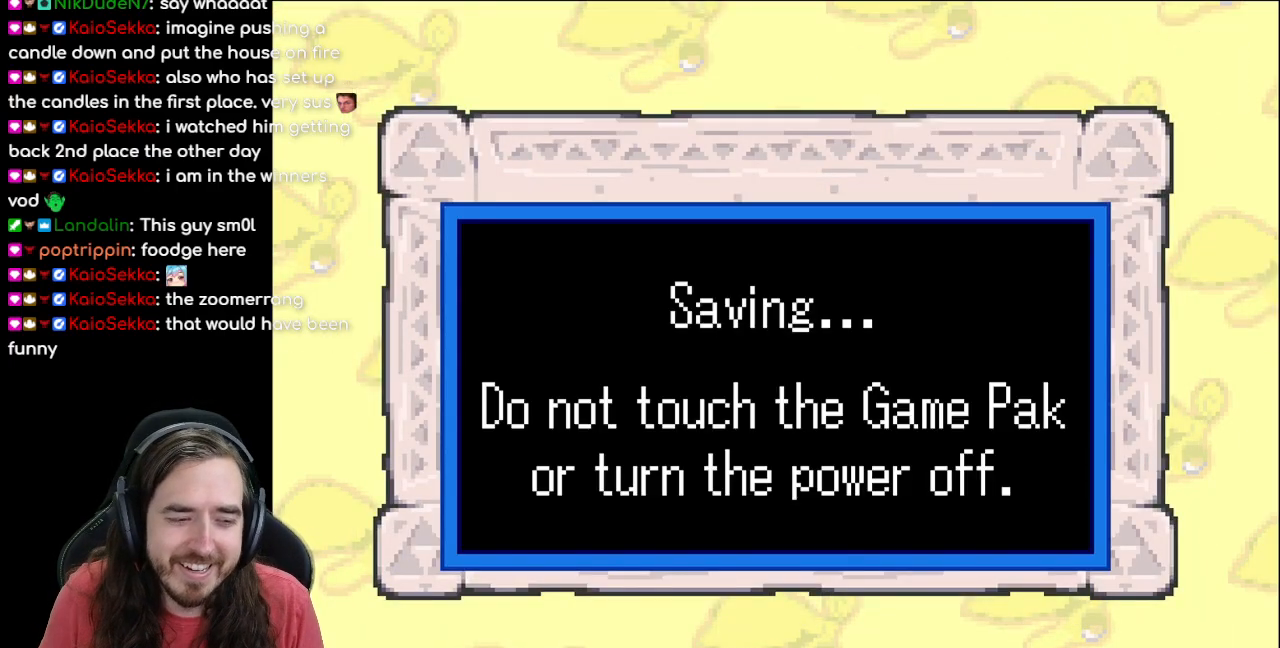
{"buttons": [], "events": []}
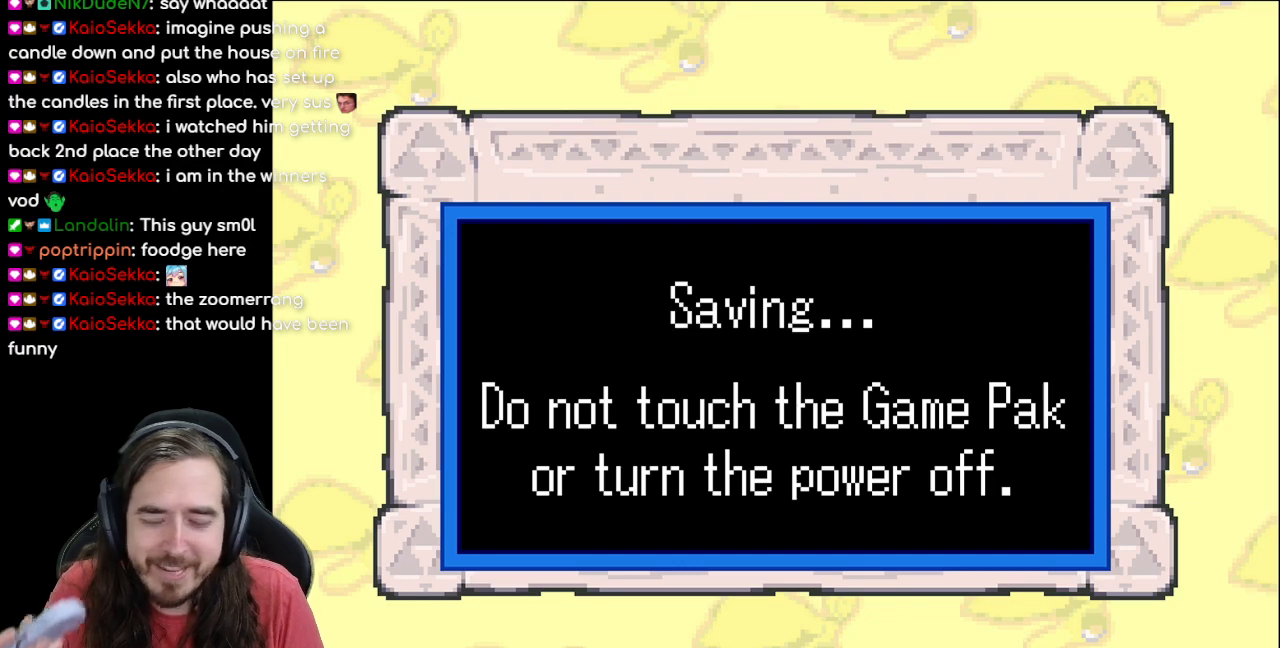
{"buttons": [], "events": []}
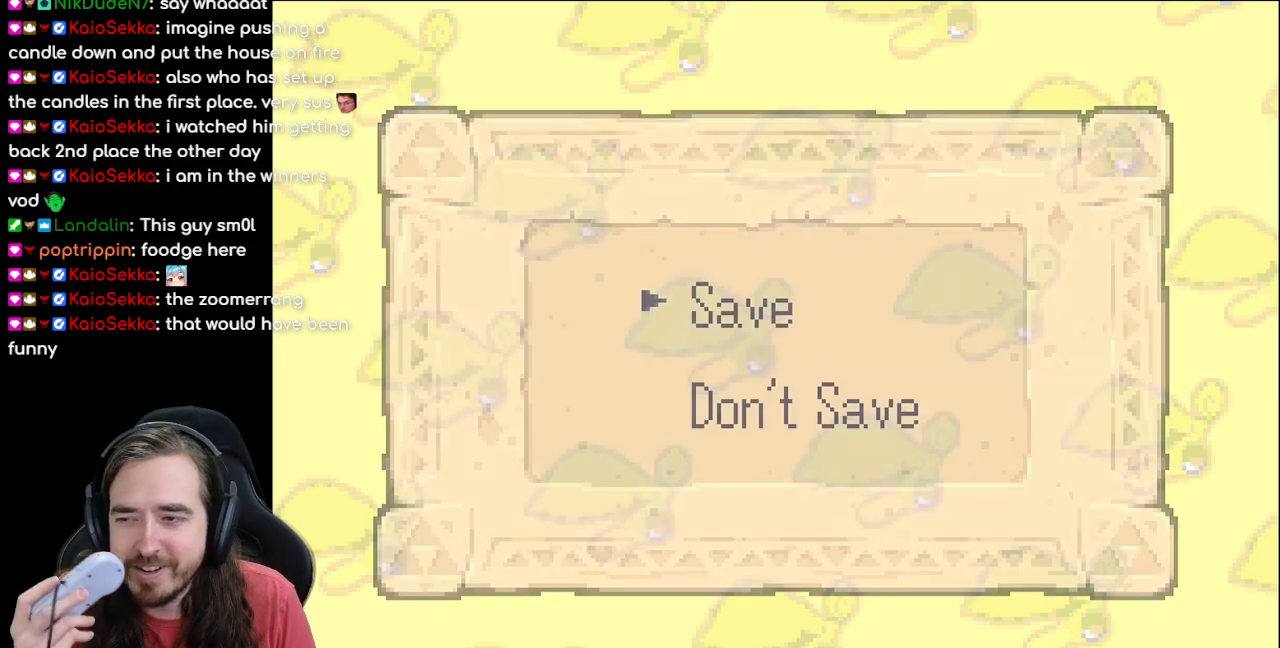
{"buttons": [], "events": []}
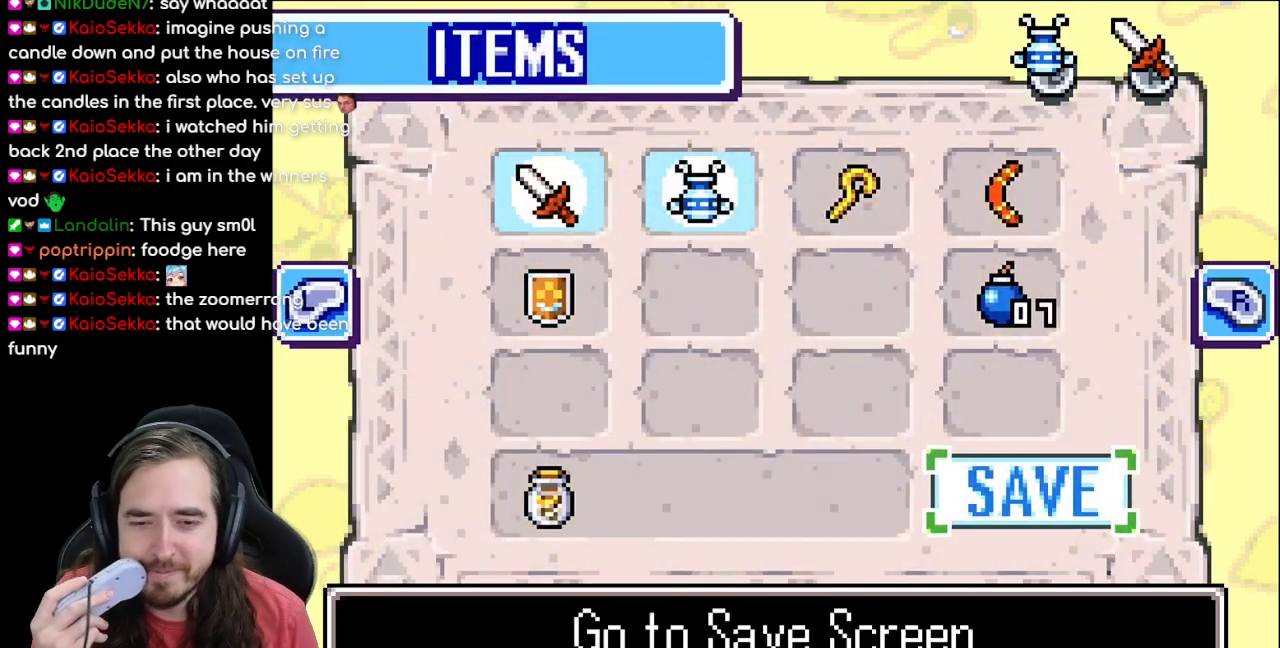
{"buttons": [], "events": []}
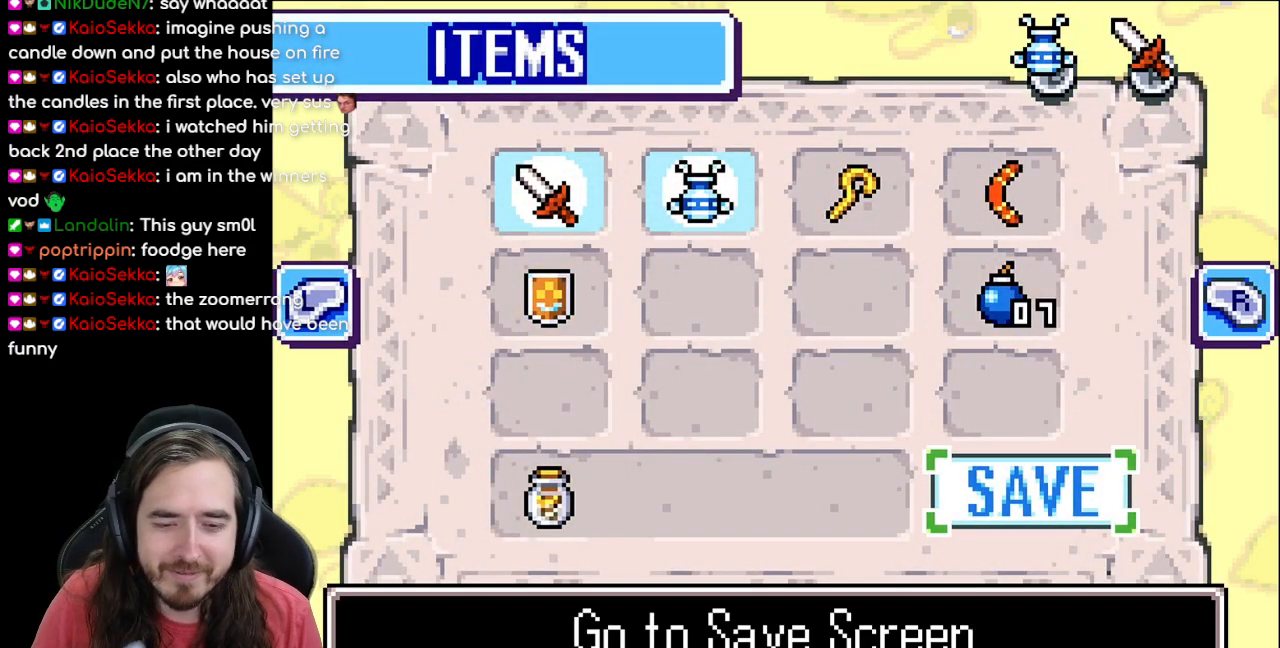
{"buttons": ["START"], "events": [[383, "START", "down"]]}
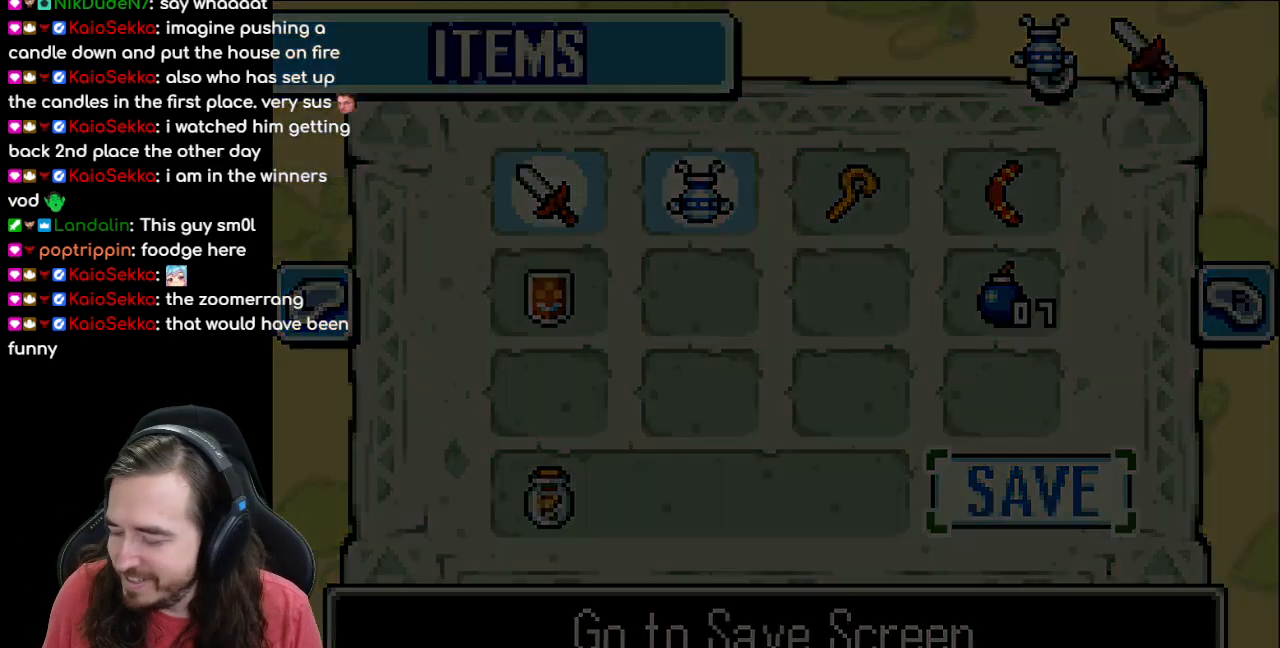
{"buttons": [], "events": [[50, "START", "up"]]}